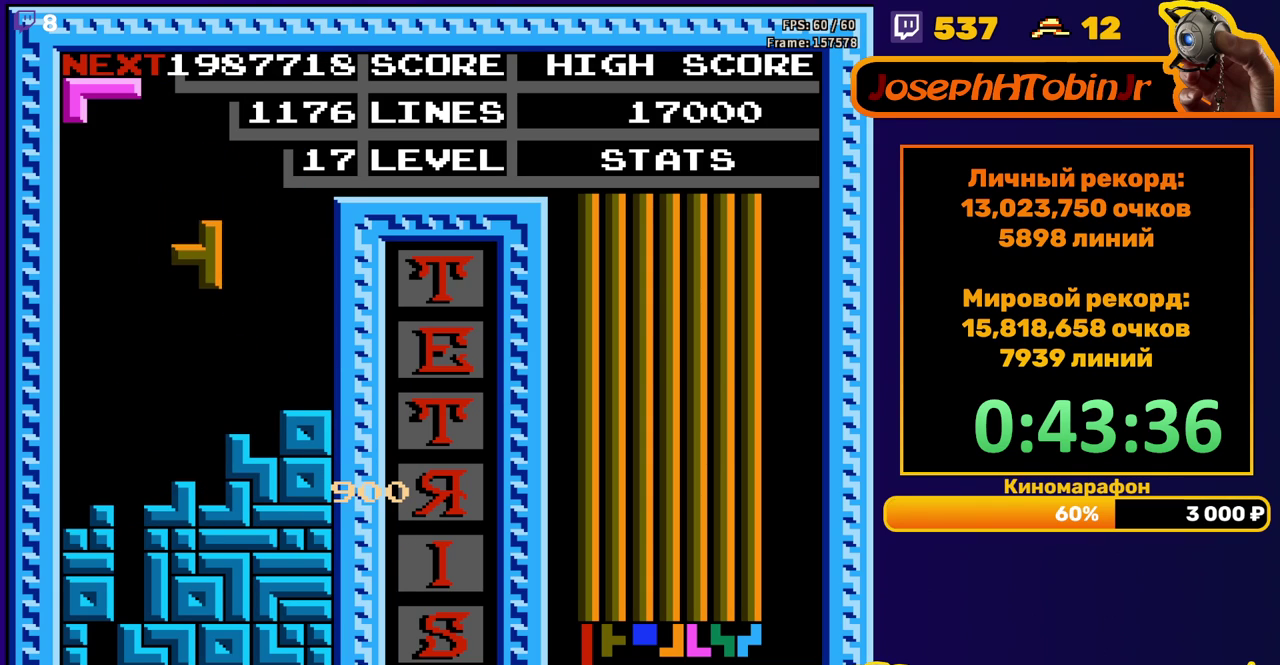
Gameplay with a controller (Nintendo layout); each line is a JSON object with the inputs held at the frame after it. "events" lists button and stick changes between this image and that frame as [ms after this image, input, new state], when the widget could be followed in between. Not read: L3 R3.
{"buttons": ["DPAD_RIGHT"], "events": [[133, "DPAD_DOWN", "up"], [383, "DPAD_RIGHT", "down"]]}
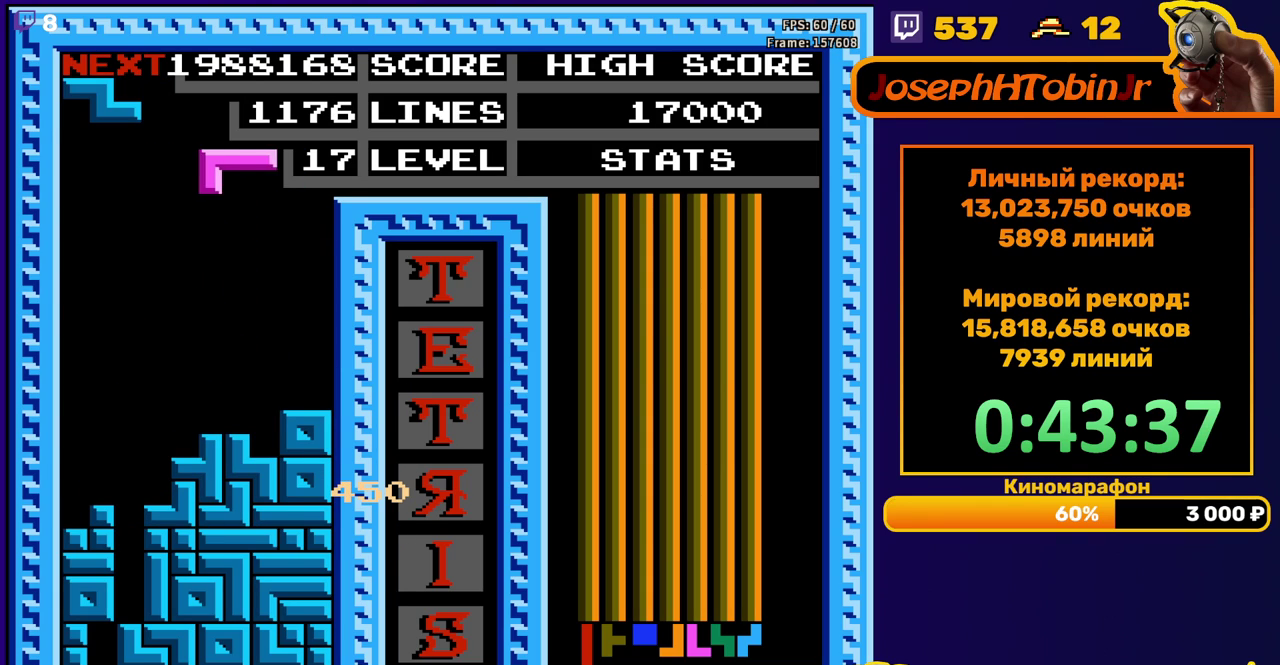
{"buttons": [], "events": [[50, "B", "down"], [167, "B", "up"], [333, "DPAD_RIGHT", "up"], [367, "DPAD_DOWN", "down"], [500, "DPAD_DOWN", "up"]]}
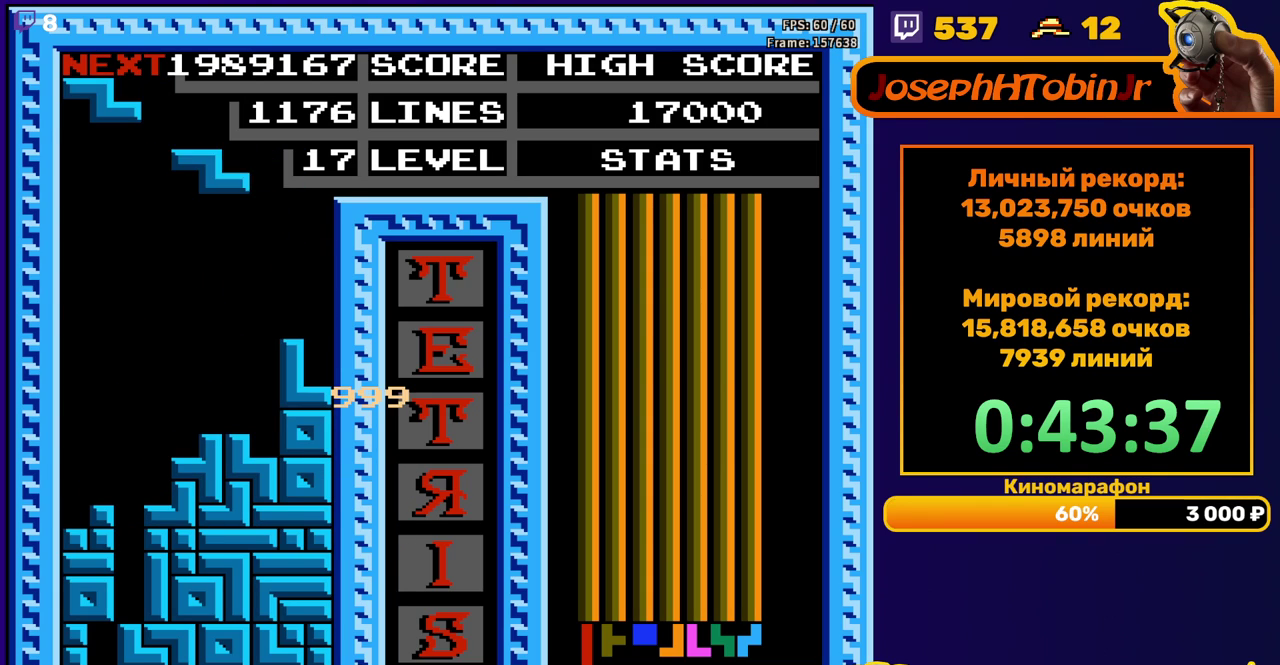
{"buttons": [], "events": [[67, "DPAD_LEFT", "down"], [150, "A", "down"], [267, "A", "up"], [500, "DPAD_LEFT", "up"]]}
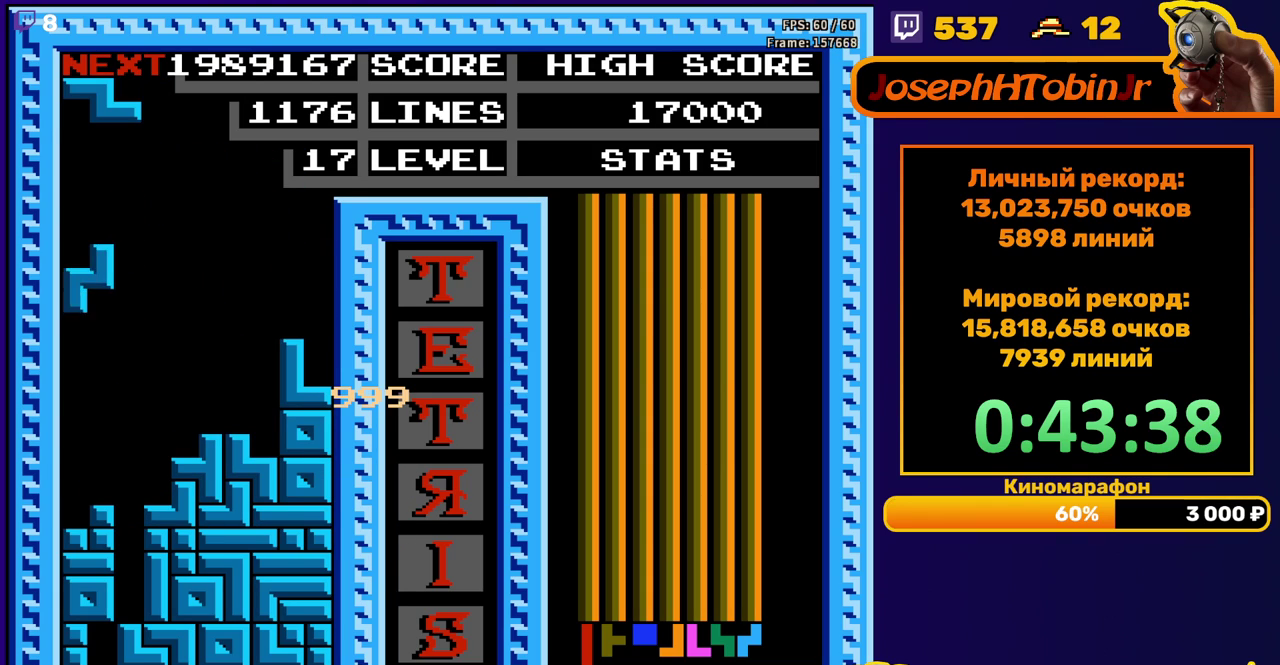
{"buttons": ["A", "DPAD_LEFT"], "events": [[17, "DPAD_DOWN", "down"], [217, "DPAD_DOWN", "up"], [283, "DPAD_LEFT", "down"], [383, "A", "down"]]}
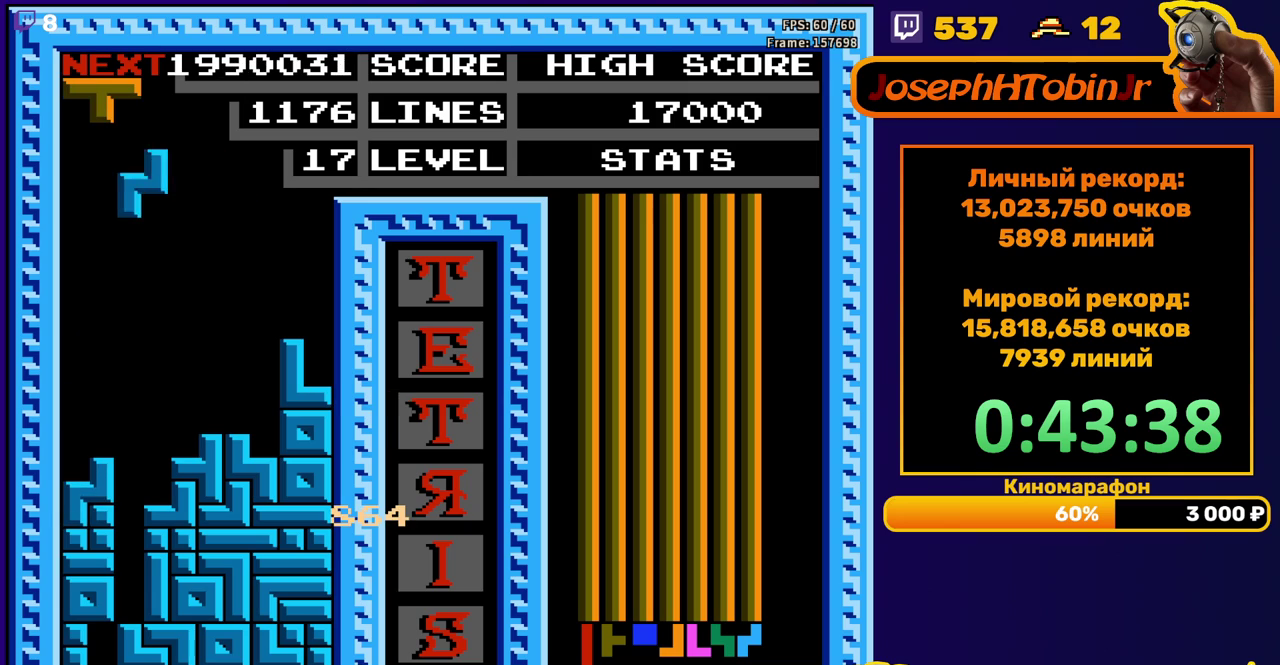
{"buttons": [], "events": [[17, "A", "up"], [233, "DPAD_LEFT", "up"], [250, "DPAD_DOWN", "down"], [450, "DPAD_DOWN", "up"]]}
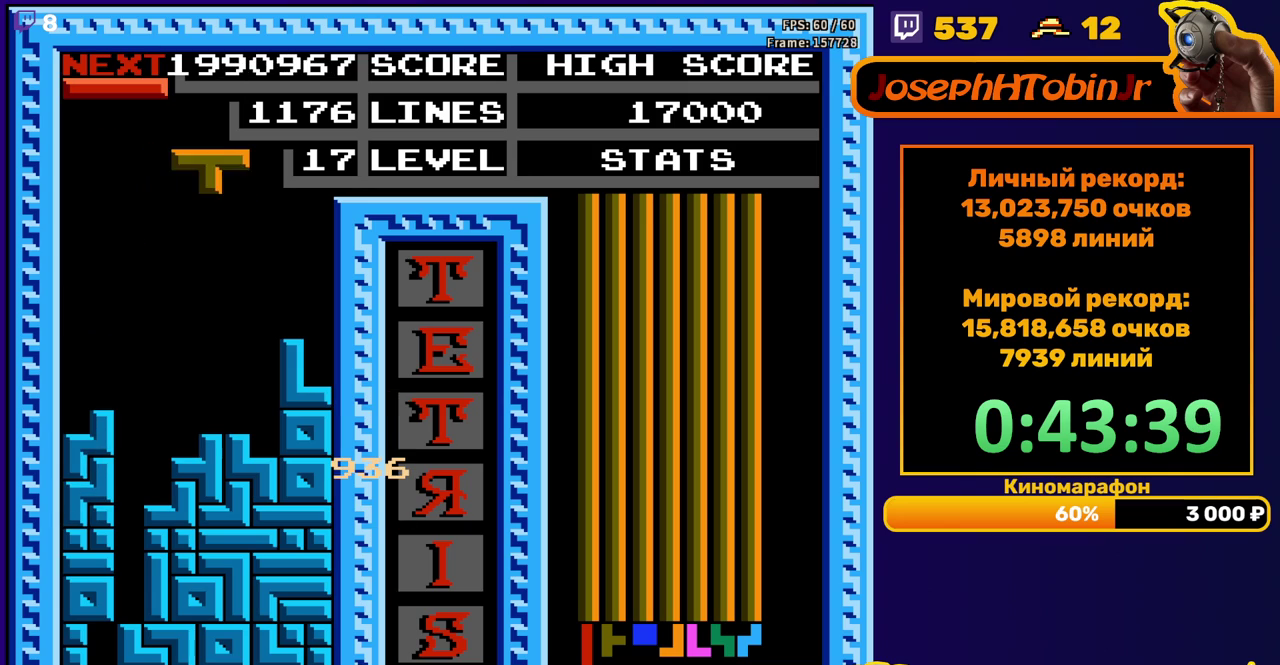
{"buttons": ["DPAD_DOWN"], "events": [[50, "DPAD_RIGHT", "down"], [67, "A", "down"], [117, "DPAD_RIGHT", "up"], [150, "A", "up"], [167, "DPAD_RIGHT", "down"], [233, "DPAD_RIGHT", "up"], [333, "DPAD_DOWN", "down"]]}
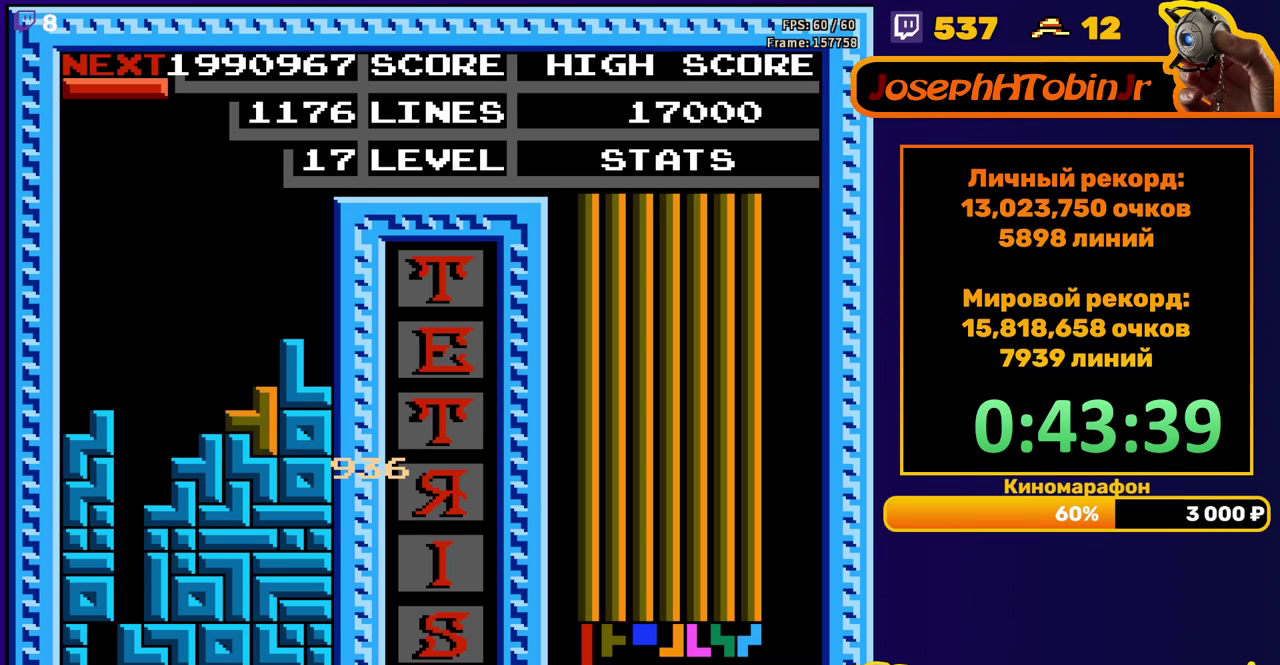
{"buttons": [], "events": [[67, "DPAD_DOWN", "up"], [133, "DPAD_LEFT", "down"], [167, "B", "down"], [233, "DPAD_LEFT", "up"], [250, "B", "up"], [283, "DPAD_LEFT", "down"], [350, "DPAD_LEFT", "up"], [417, "DPAD_LEFT", "down"], [483, "DPAD_LEFT", "up"]]}
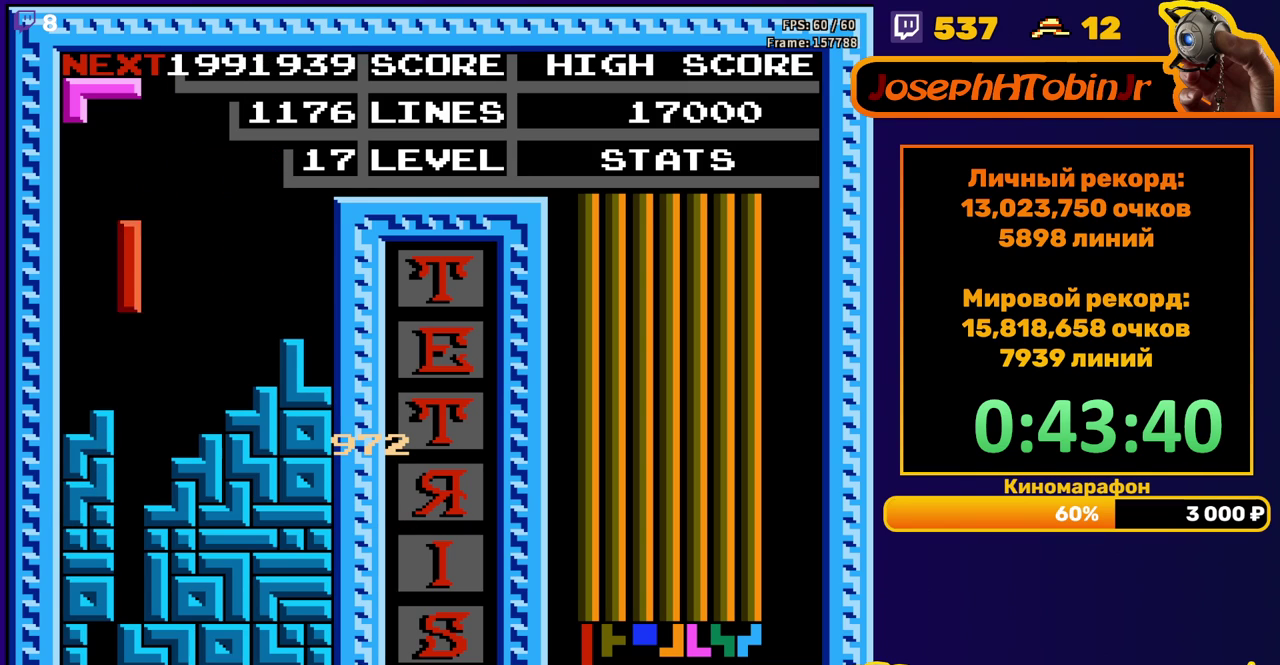
{"buttons": [], "events": [[67, "DPAD_DOWN", "down"], [367, "DPAD_DOWN", "up"]]}
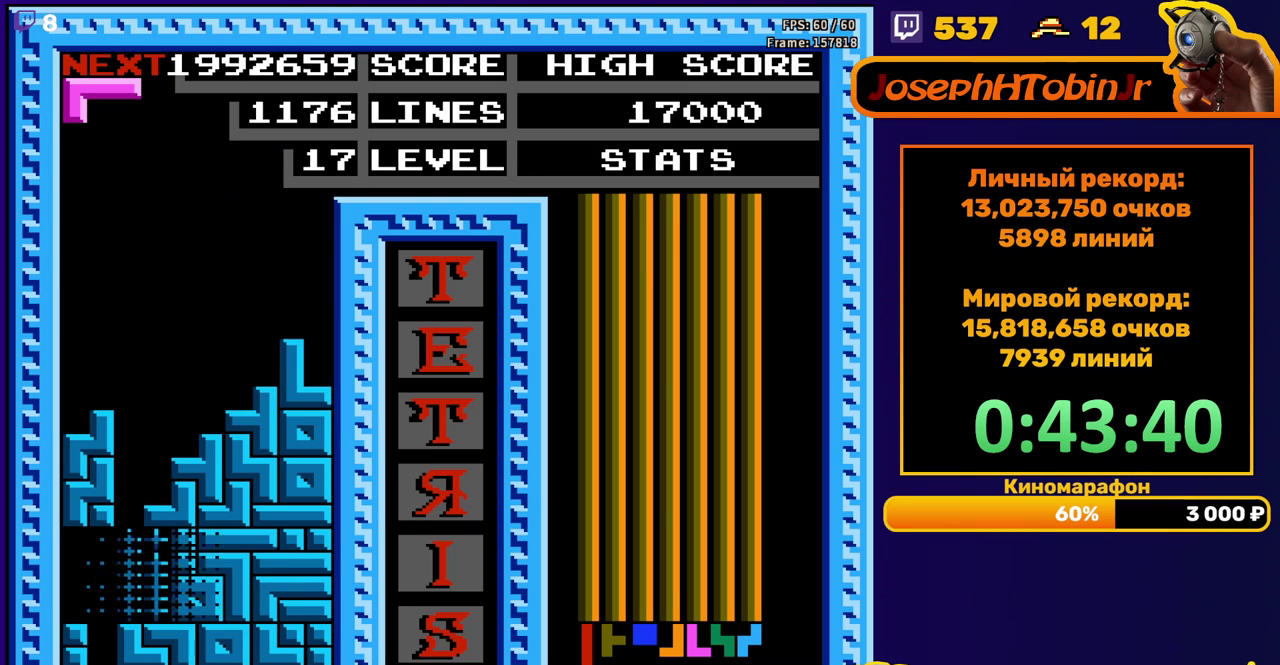
{"buttons": ["A", "DPAD_RIGHT"], "events": [[317, "DPAD_RIGHT", "down"], [417, "A", "down"]]}
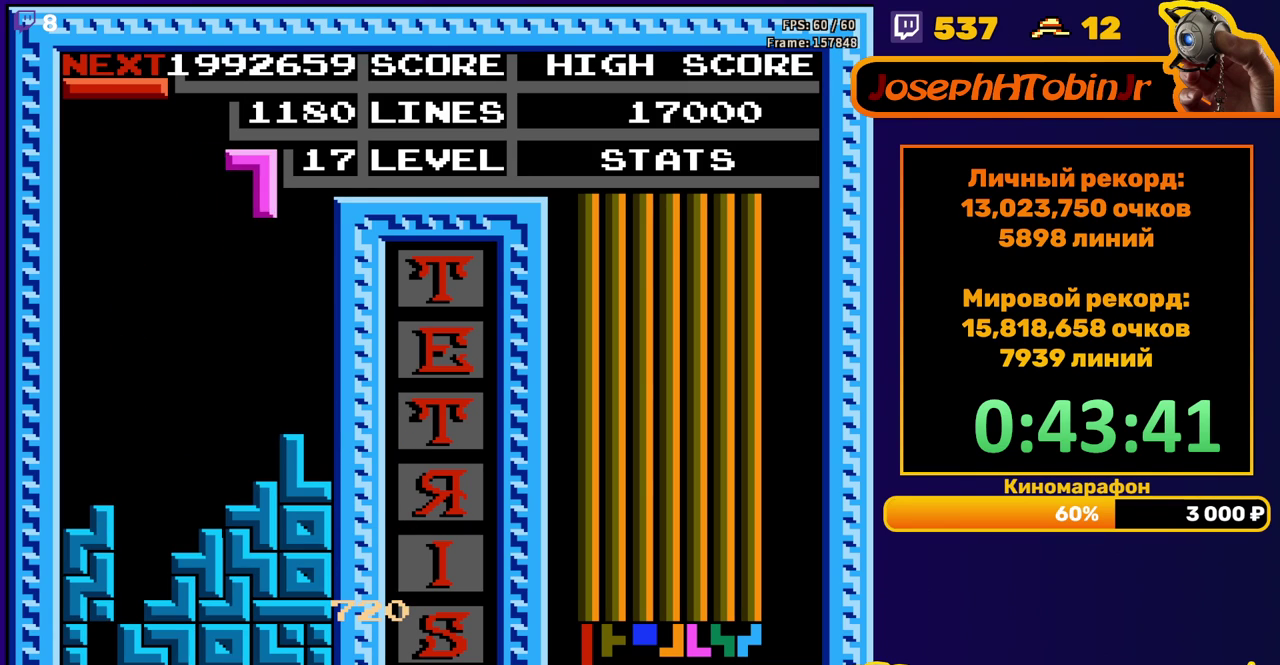
{"buttons": ["DPAD_DOWN"], "events": [[17, "A", "up"], [267, "DPAD_RIGHT", "up"], [300, "DPAD_DOWN", "down"]]}
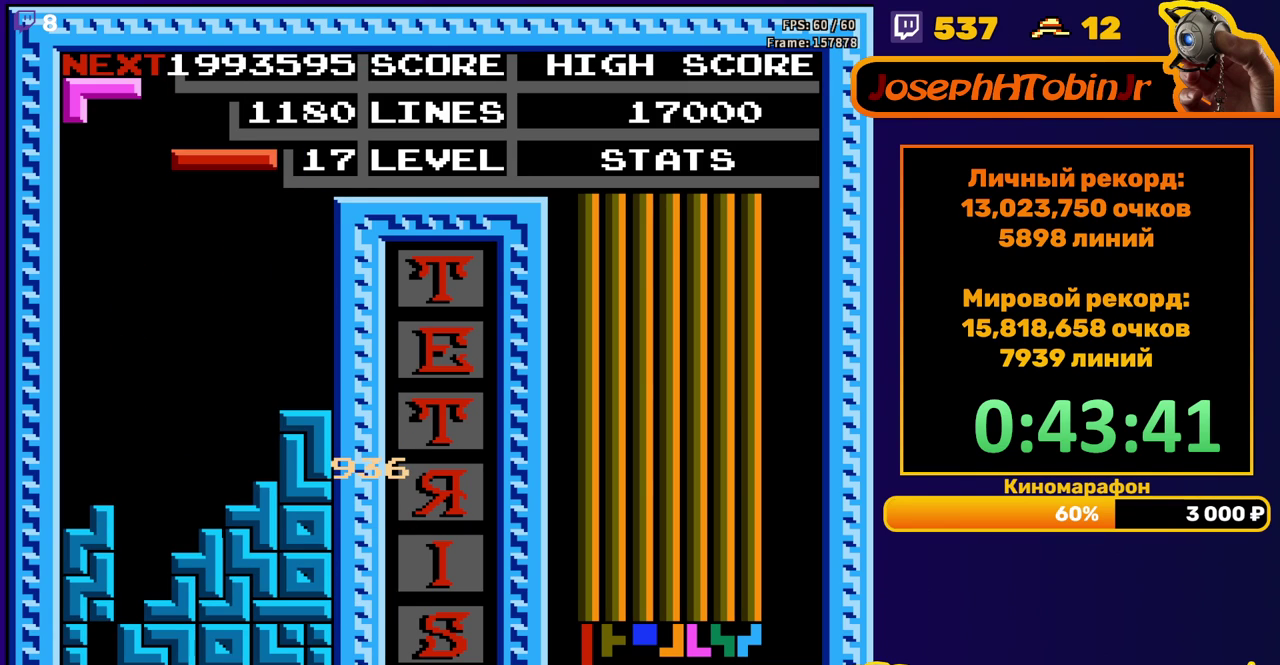
{"buttons": ["DPAD_DOWN"], "events": [[33, "DPAD_DOWN", "up"], [117, "DPAD_LEFT", "down"], [183, "DPAD_LEFT", "up"], [233, "B", "down"], [250, "DPAD_LEFT", "down"], [317, "DPAD_LEFT", "up"], [333, "B", "up"], [467, "DPAD_DOWN", "down"]]}
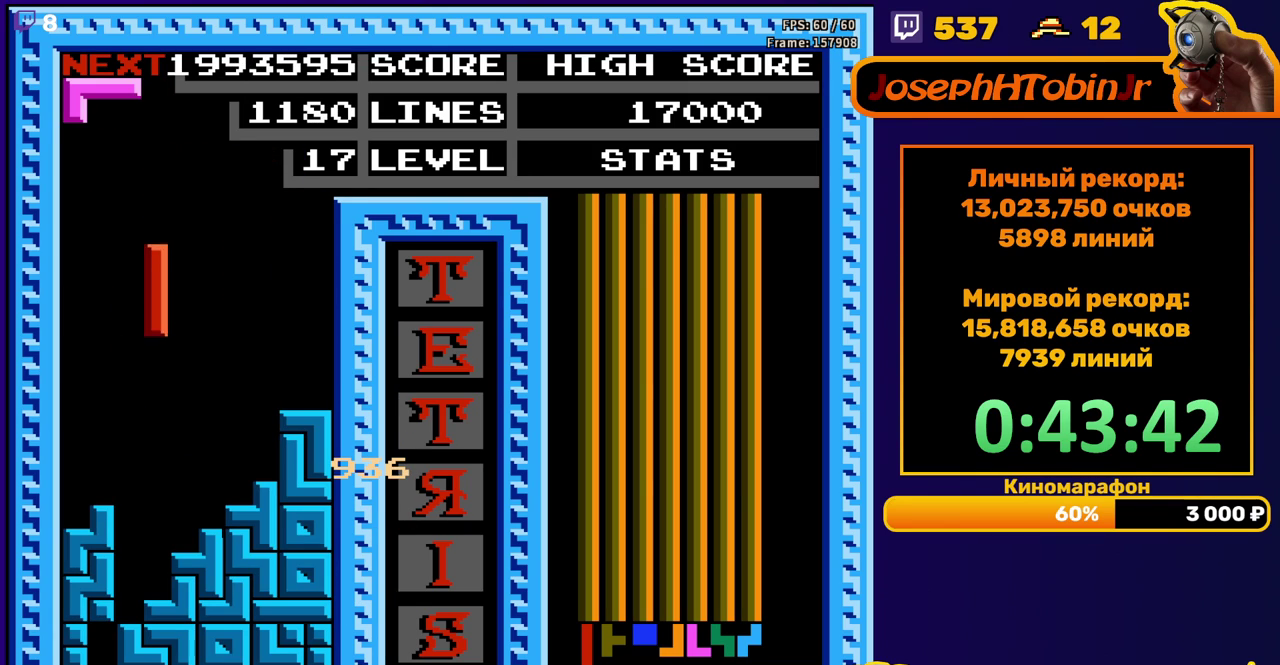
{"buttons": [], "events": [[283, "DPAD_DOWN", "up"]]}
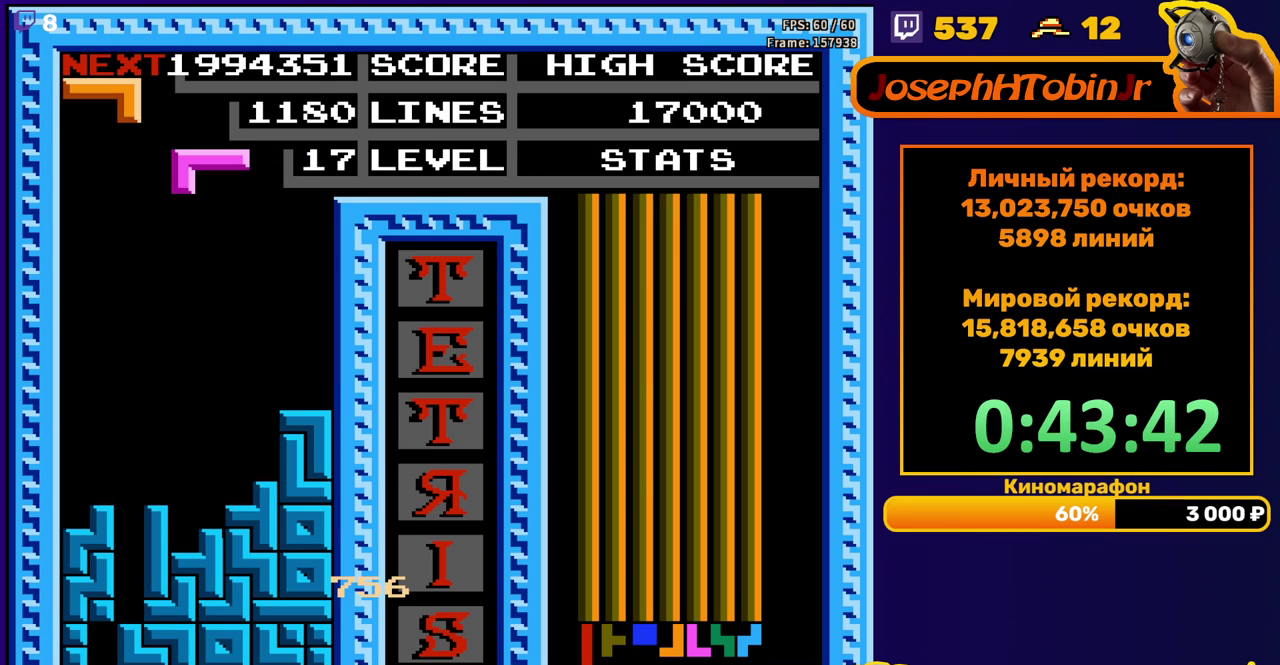
{"buttons": [], "events": [[83, "DPAD_LEFT", "down"], [167, "DPAD_LEFT", "up"], [200, "A", "down"], [267, "DPAD_DOWN", "down"], [300, "A", "up"], [500, "DPAD_DOWN", "up"]]}
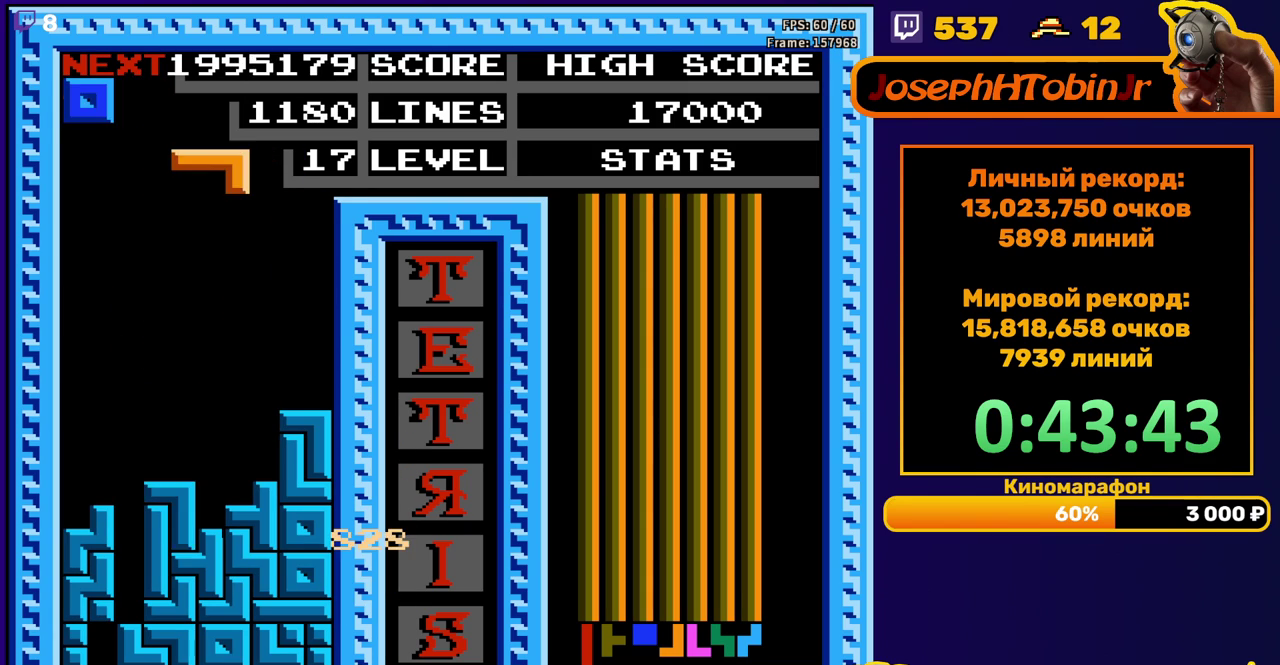
{"buttons": ["DPAD_DOWN"], "events": [[83, "DPAD_RIGHT", "down"], [150, "A", "down"], [283, "A", "up"], [483, "DPAD_RIGHT", "up"], [500, "DPAD_DOWN", "down"]]}
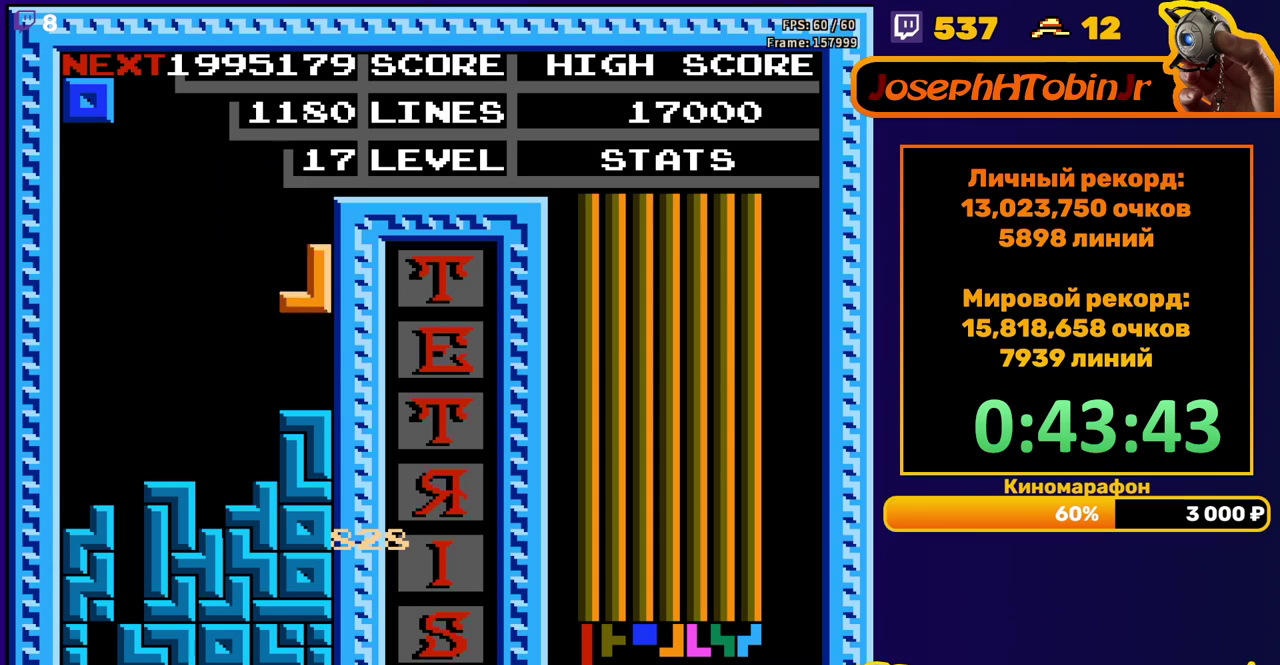
{"buttons": [], "events": [[150, "DPAD_DOWN", "up"], [233, "DPAD_LEFT", "down"], [317, "DPAD_LEFT", "up"]]}
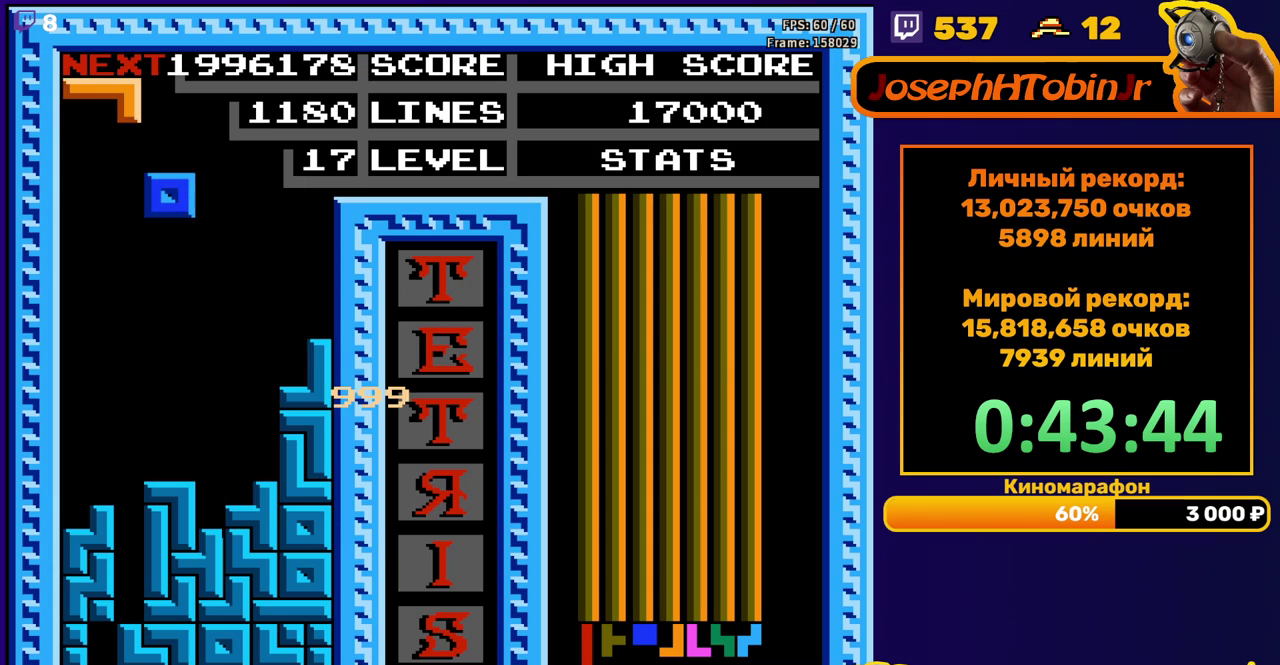
{"buttons": ["DPAD_RIGHT"], "events": [[183, "DPAD_DOWN", "down"], [400, "DPAD_DOWN", "up"], [467, "DPAD_RIGHT", "down"]]}
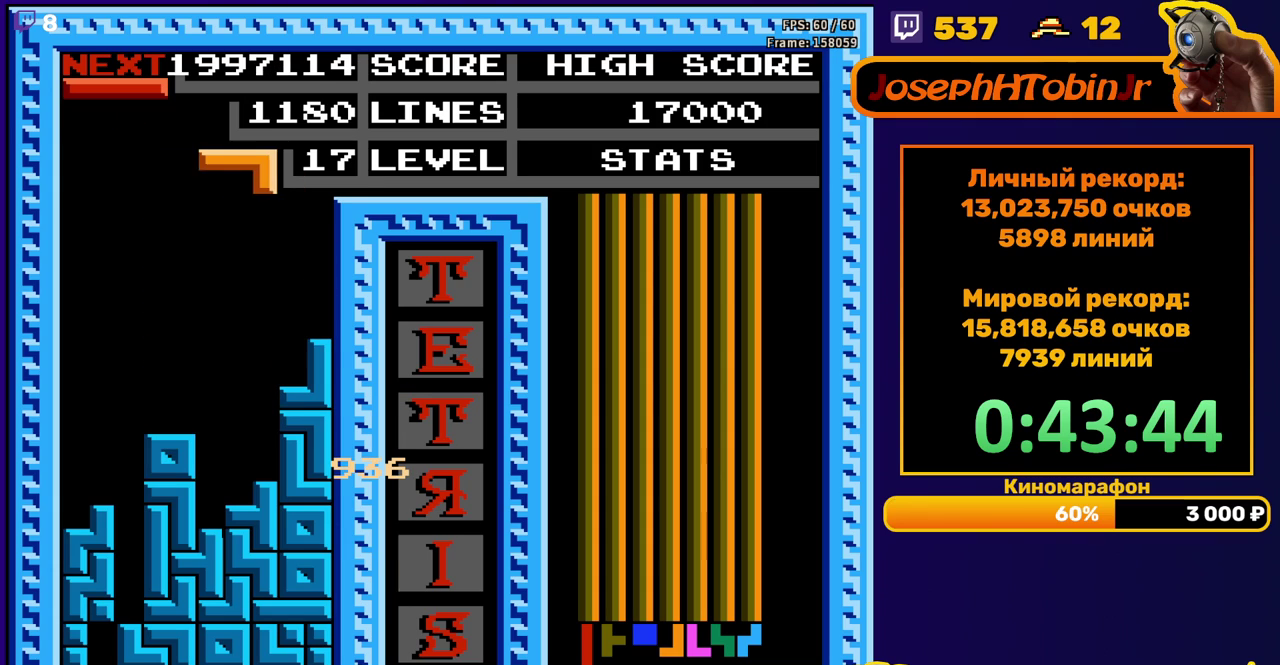
{"buttons": [], "events": [[17, "B", "down"], [133, "B", "up"], [350, "DPAD_RIGHT", "up"], [367, "DPAD_DOWN", "down"], [500, "DPAD_DOWN", "up"]]}
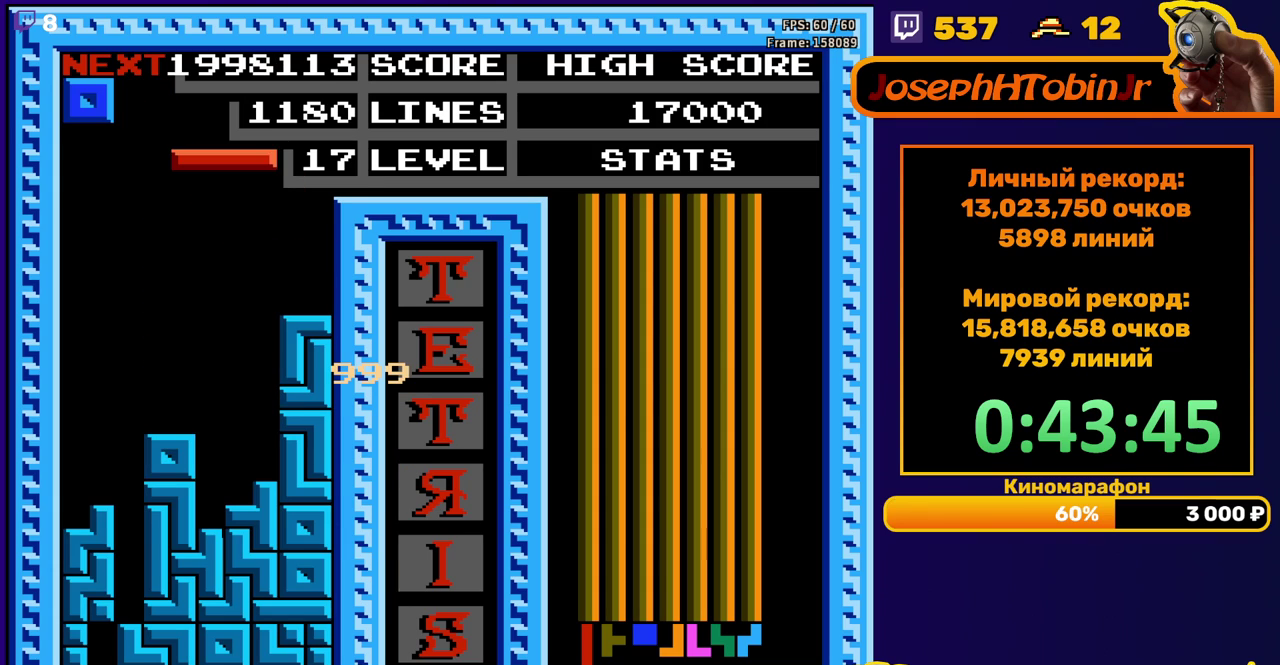
{"buttons": [], "events": [[83, "DPAD_LEFT", "down"], [167, "B", "down"], [283, "B", "up"], [400, "DPAD_LEFT", "up"]]}
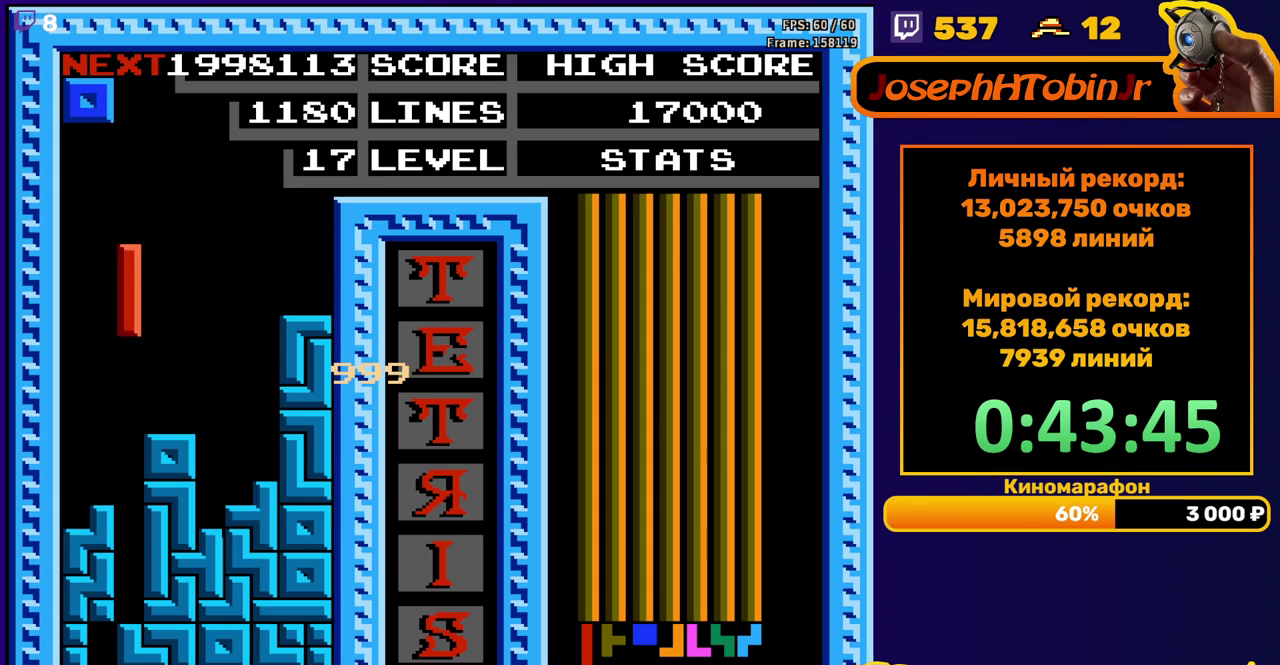
{"buttons": [], "events": [[33, "DPAD_DOWN", "down"], [383, "DPAD_DOWN", "up"]]}
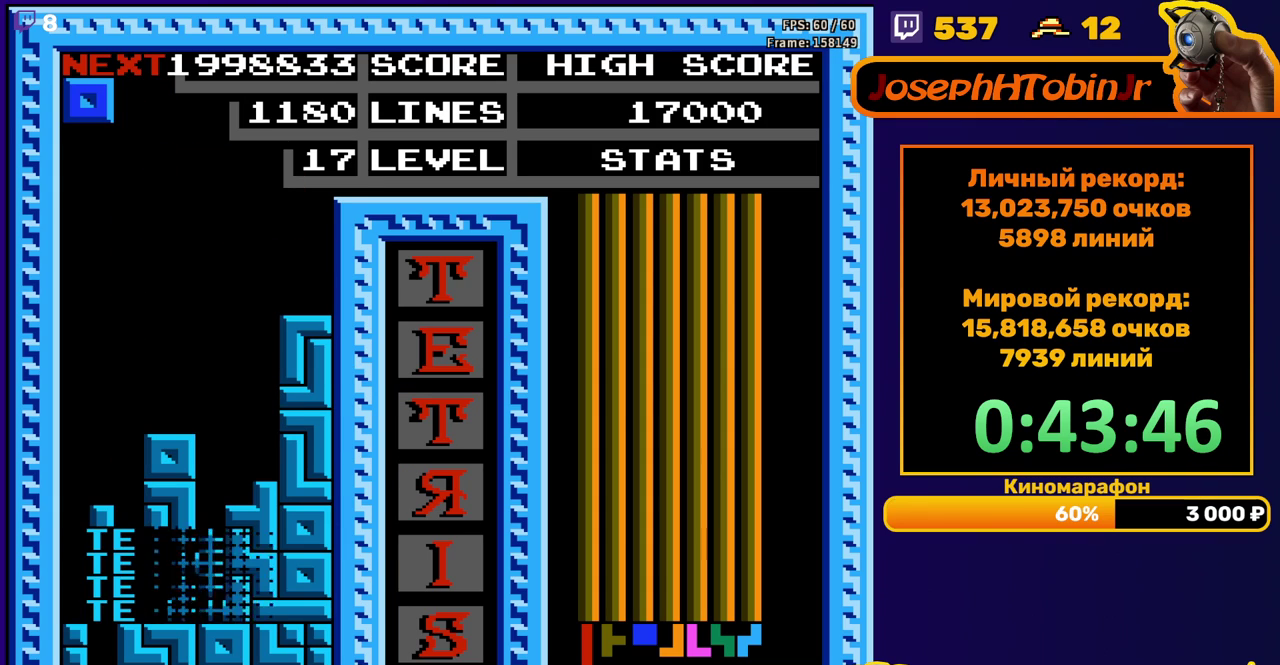
{"buttons": ["DPAD_RIGHT"], "events": [[283, "DPAD_RIGHT", "down"]]}
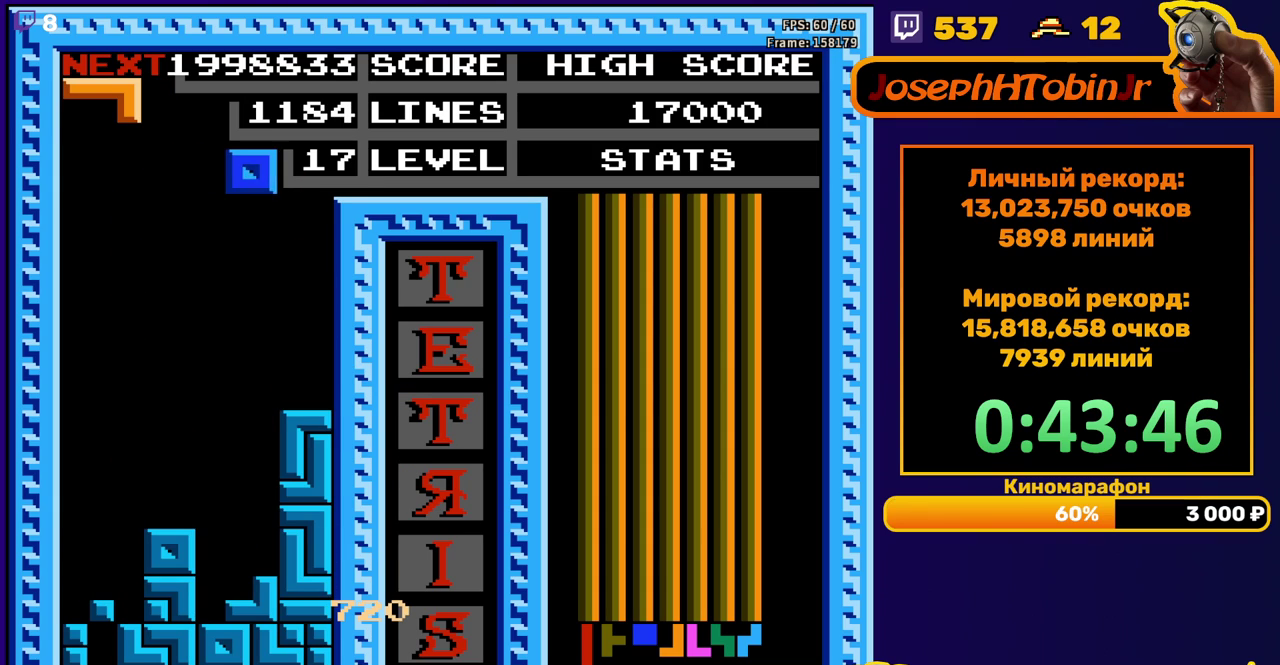
{"buttons": ["DPAD_RIGHT"], "events": [[250, "DPAD_RIGHT", "up"], [267, "DPAD_DOWN", "down"], [417, "DPAD_DOWN", "up"], [483, "DPAD_RIGHT", "down"]]}
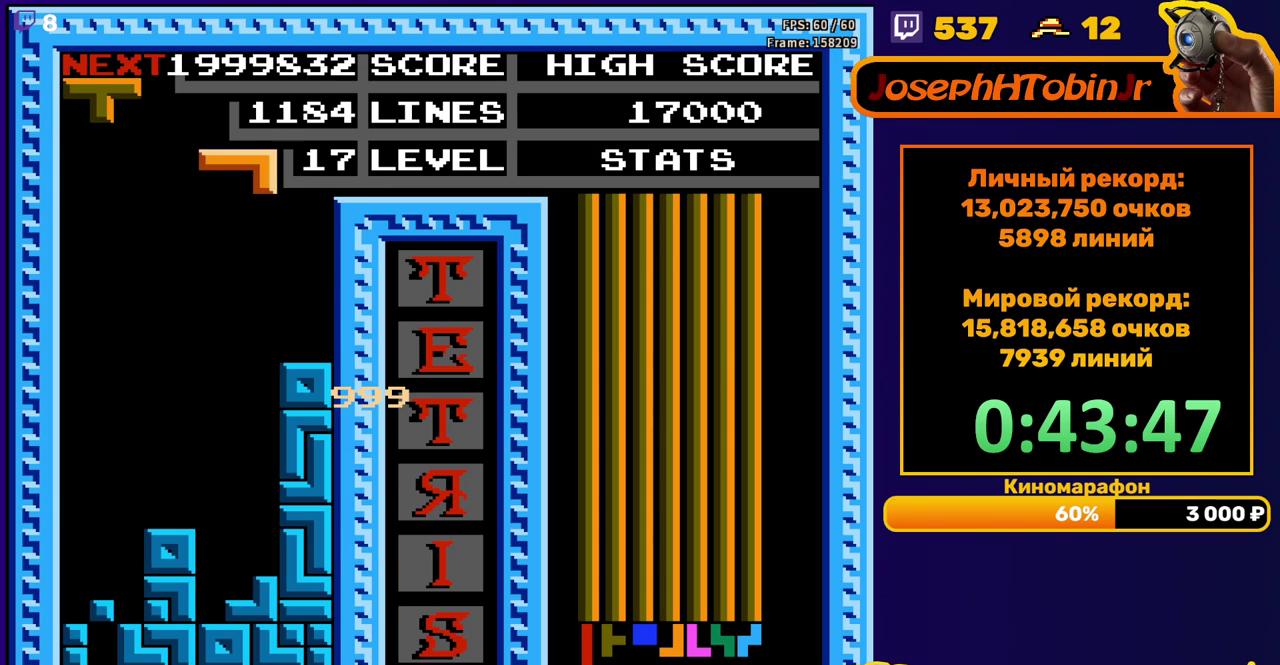
{"buttons": ["DPAD_DOWN"], "events": [[67, "A", "down"], [200, "A", "up"], [400, "DPAD_DOWN", "down"], [400, "DPAD_RIGHT", "up"]]}
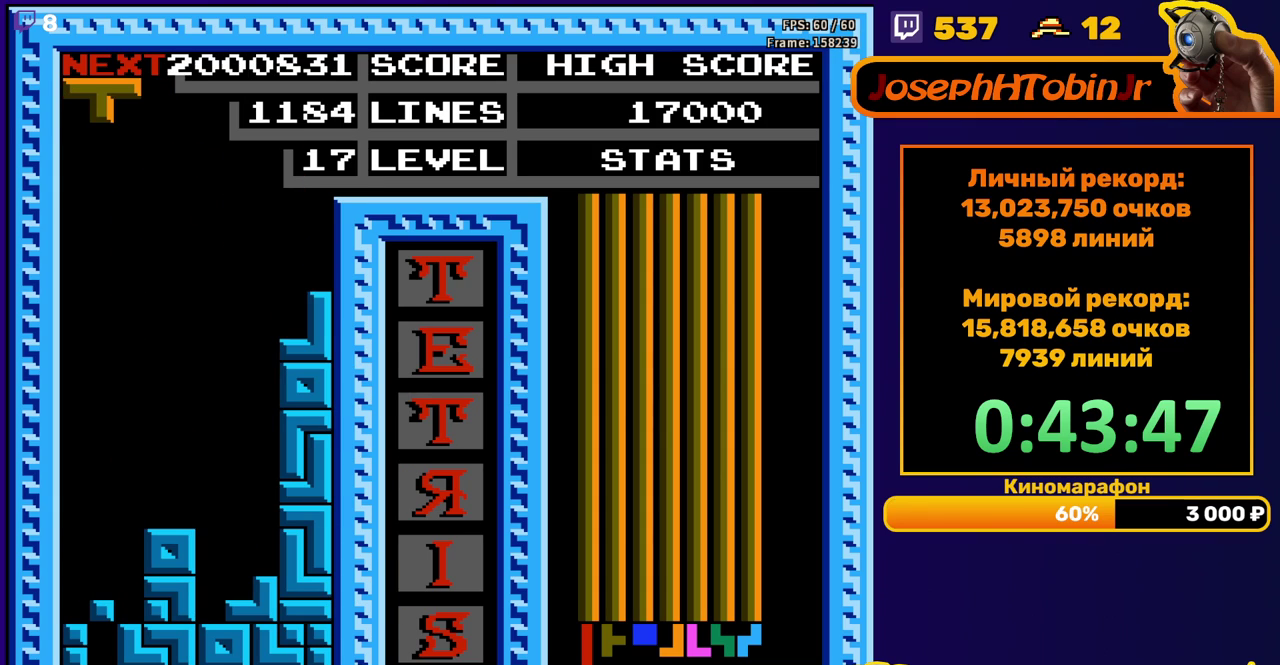
{"buttons": ["DPAD_DOWN"], "events": [[50, "DPAD_DOWN", "up"], [117, "DPAD_RIGHT", "down"], [150, "B", "down"], [183, "DPAD_RIGHT", "up"], [267, "B", "up"], [300, "DPAD_DOWN", "down"]]}
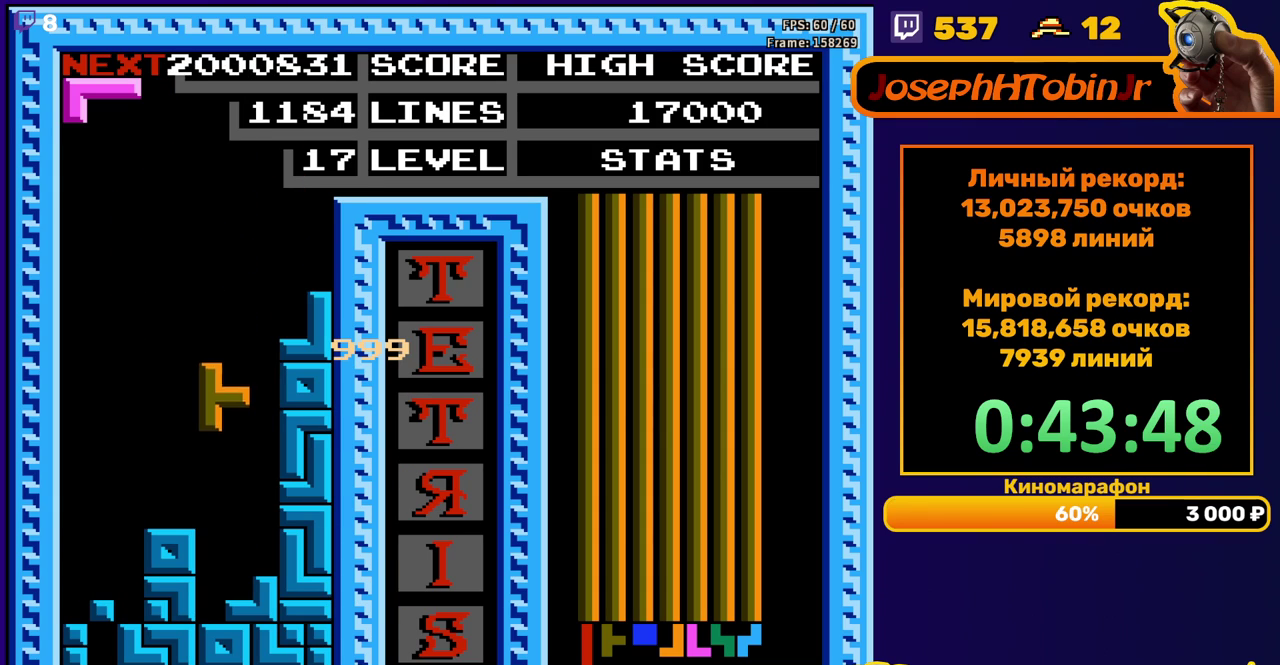
{"buttons": ["B", "DPAD_RIGHT"], "events": [[150, "DPAD_DOWN", "up"], [367, "DPAD_RIGHT", "down"], [417, "B", "down"], [433, "DPAD_RIGHT", "up"], [500, "DPAD_RIGHT", "down"]]}
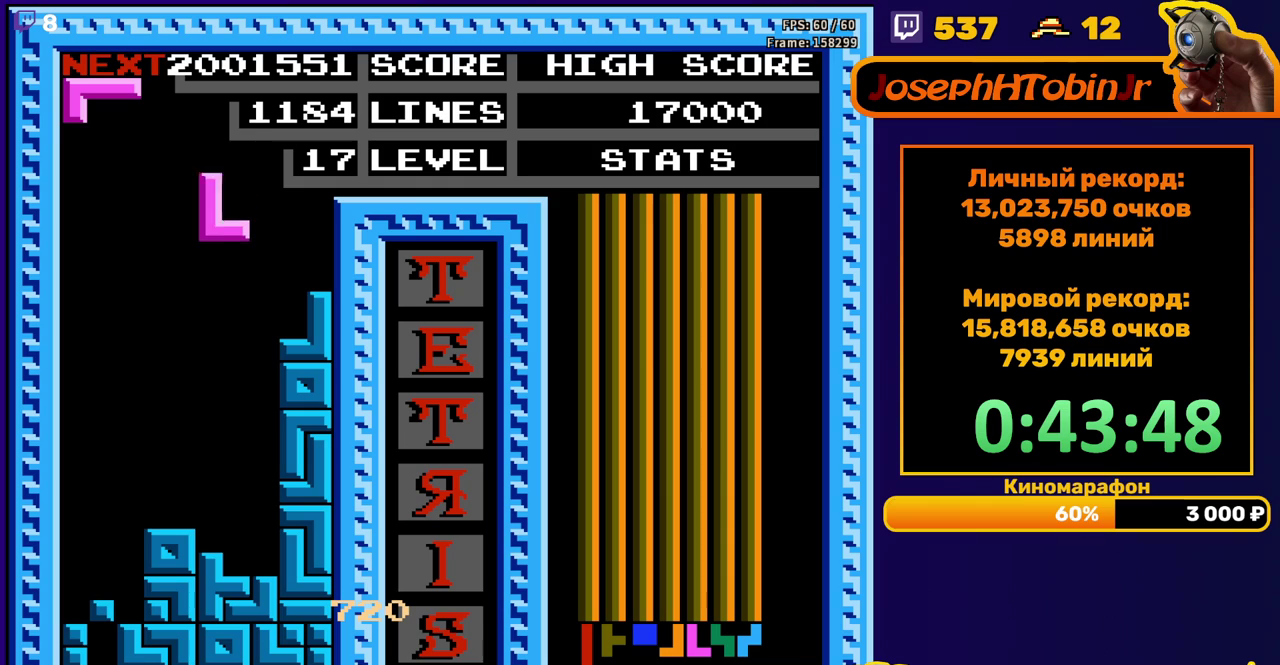
{"buttons": [], "events": [[17, "B", "up"], [83, "DPAD_RIGHT", "up"], [200, "DPAD_DOWN", "down"], [450, "DPAD_DOWN", "up"]]}
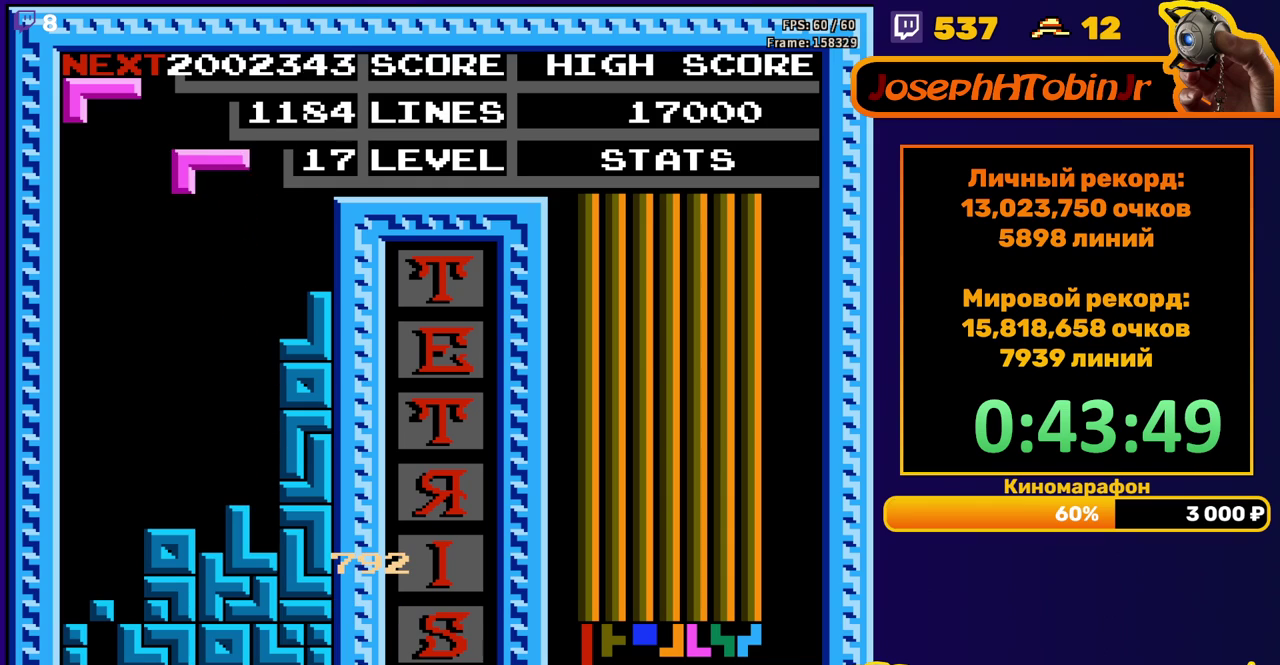
{"buttons": ["DPAD_DOWN"], "events": [[50, "DPAD_RIGHT", "down"], [67, "A", "down"], [117, "DPAD_RIGHT", "up"], [133, "A", "up"], [167, "DPAD_RIGHT", "down"], [217, "DPAD_RIGHT", "up"], [350, "DPAD_DOWN", "down"]]}
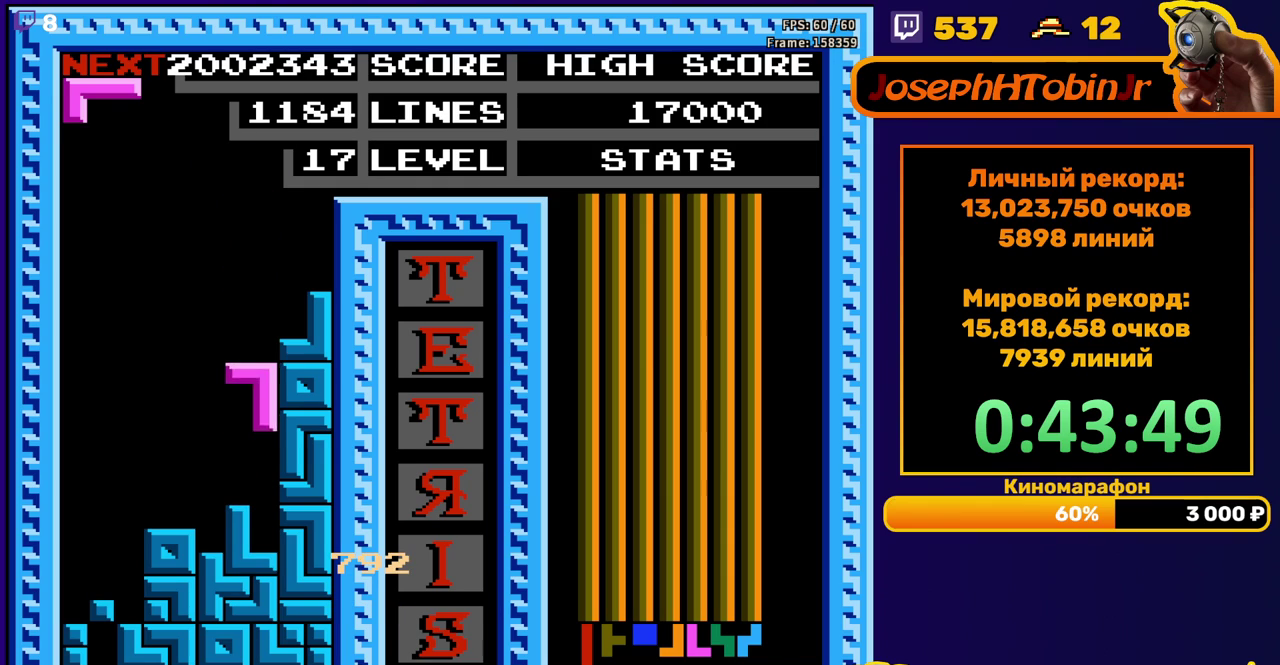
{"buttons": [], "events": [[133, "DPAD_DOWN", "up"], [217, "DPAD_RIGHT", "down"], [233, "B", "down"], [267, "DPAD_RIGHT", "up"], [333, "DPAD_RIGHT", "down"], [350, "B", "up"], [400, "DPAD_RIGHT", "up"]]}
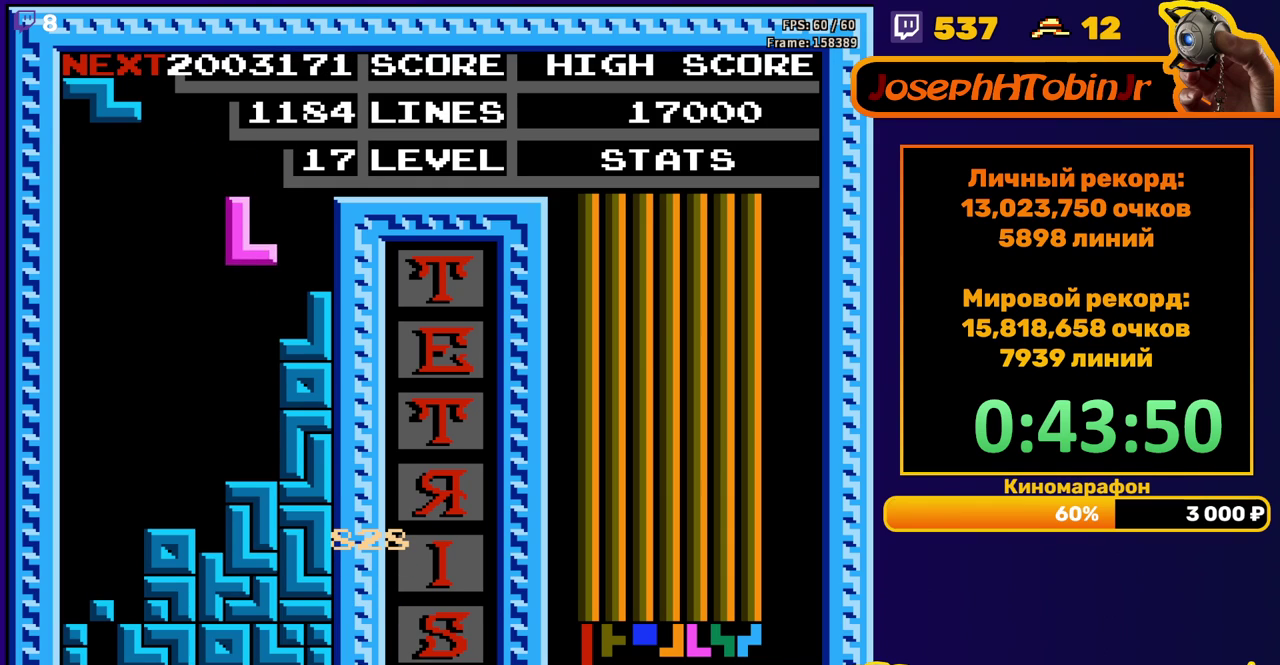
{"buttons": ["DPAD_LEFT"], "events": [[17, "DPAD_DOWN", "down"], [250, "DPAD_DOWN", "up"], [333, "DPAD_LEFT", "down"], [367, "A", "down"], [467, "A", "up"]]}
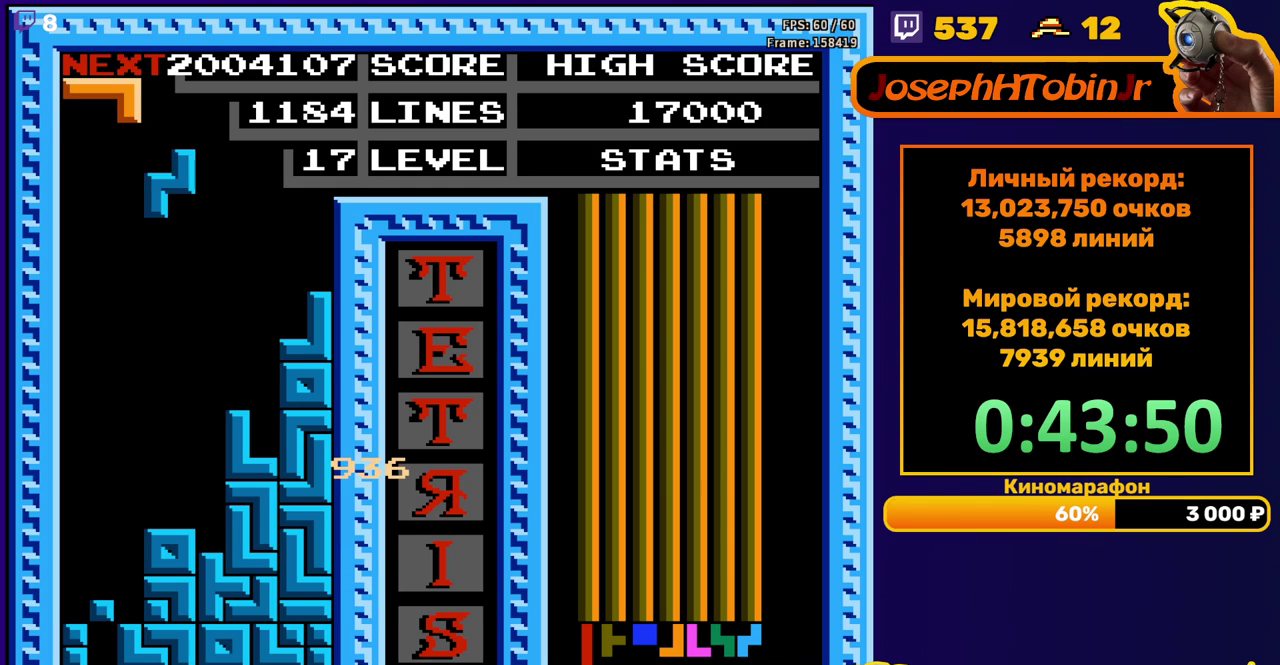
{"buttons": ["DPAD_DOWN"], "events": [[300, "DPAD_LEFT", "up"], [317, "DPAD_DOWN", "down"]]}
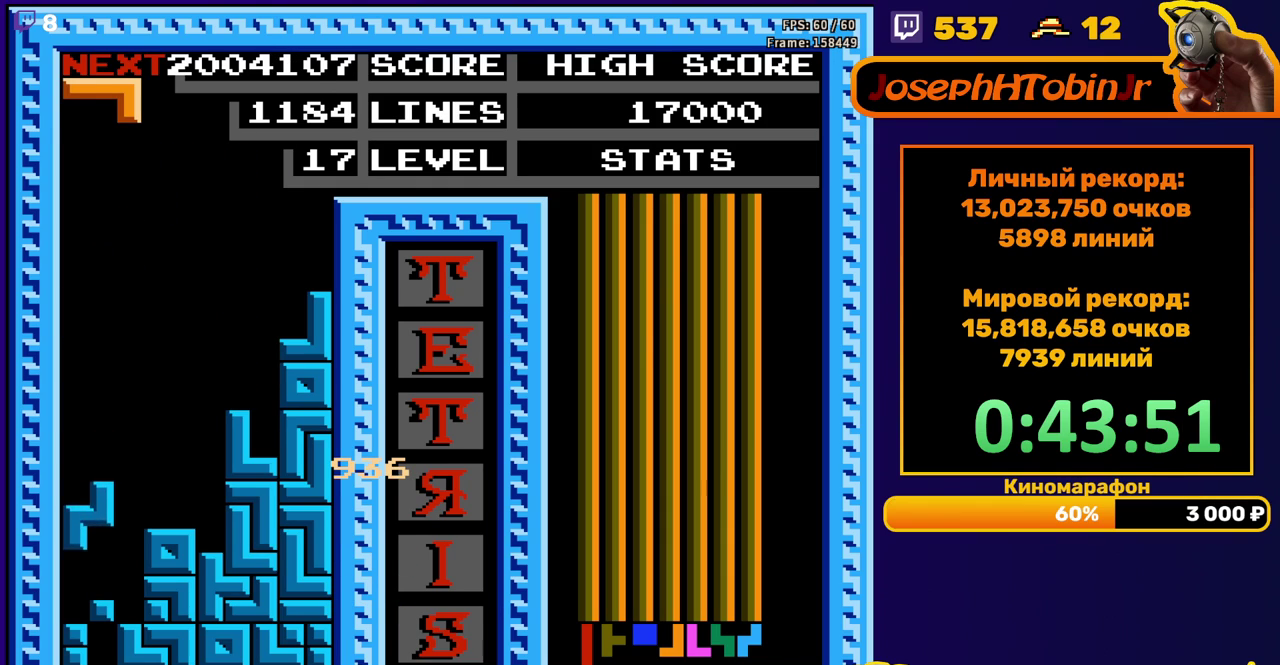
{"buttons": ["DPAD_DOWN"], "events": [[100, "DPAD_DOWN", "up"], [167, "DPAD_LEFT", "down"], [267, "DPAD_LEFT", "up"], [367, "DPAD_DOWN", "down"]]}
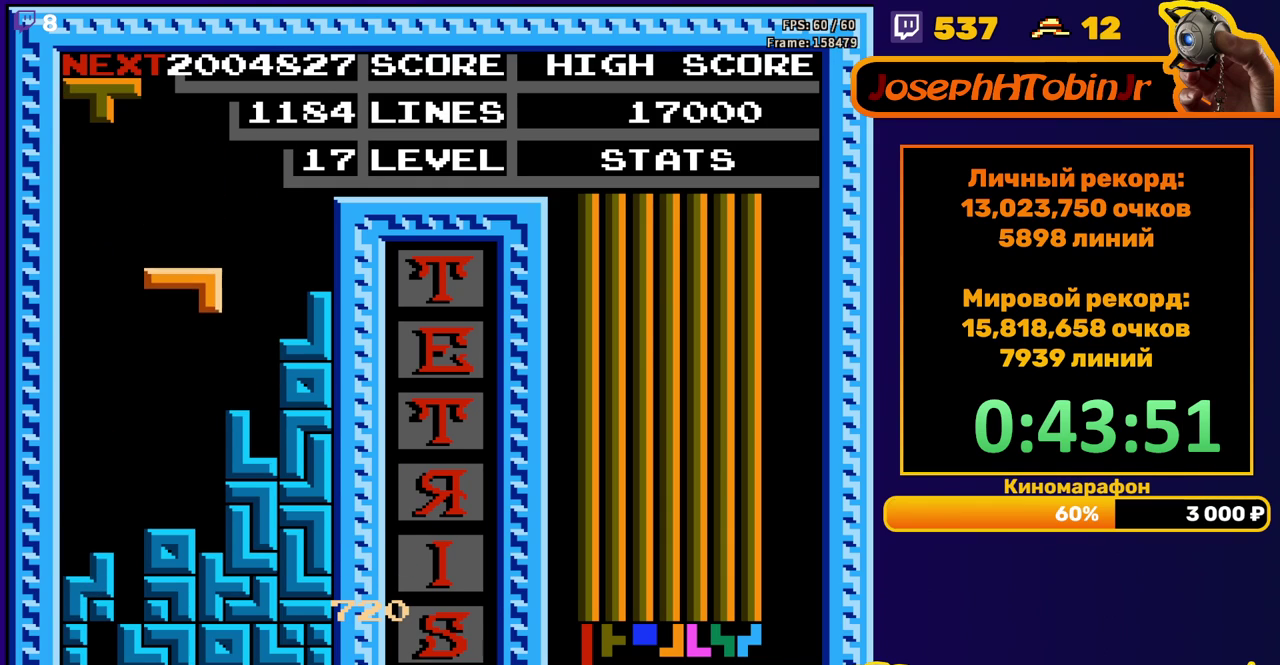
{"buttons": ["DPAD_LEFT"], "events": [[200, "DPAD_DOWN", "up"], [267, "DPAD_LEFT", "down"], [317, "B", "down"], [433, "B", "up"]]}